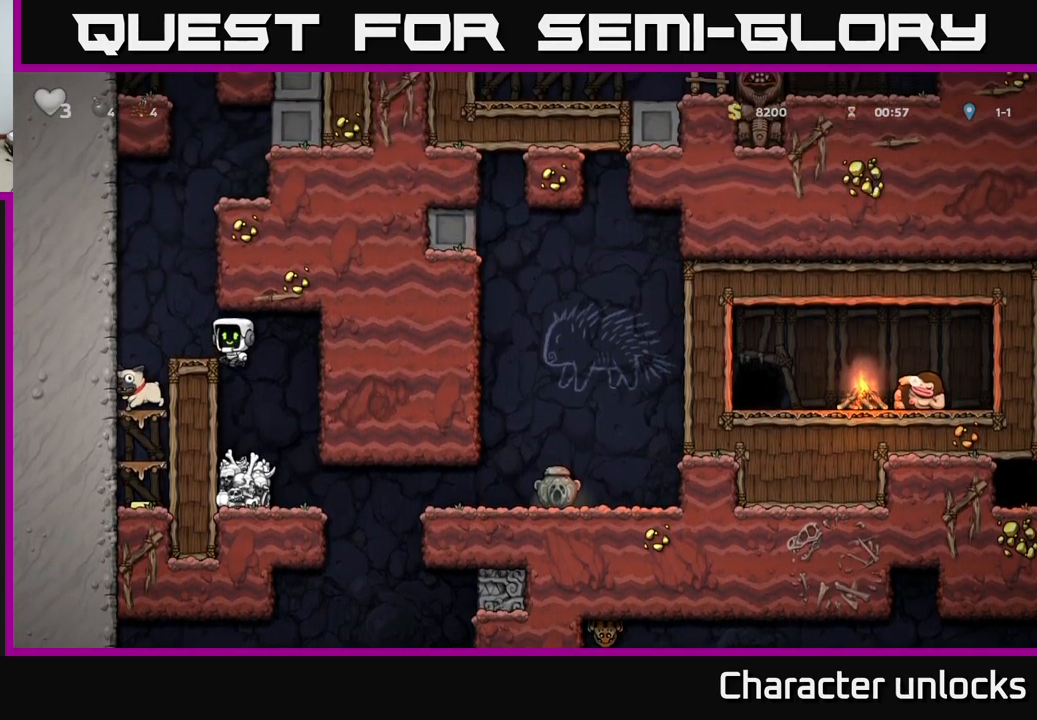
Gameplay with a controller (Xbox layout); each line is a JSON object with the inputs held at the frame after it. "events" lists button and stick changes between this image and that frame as [ms after this image, input, new state], when the widget could be followed in between. Not read: left_stick right_stick.
{"buttons": ["X", "DPAD_DOWN"], "events": [[17, "A", "up"], [217, "DPAD_LEFT", "up"], [300, "DPAD_DOWN", "down"], [483, "X", "down"]]}
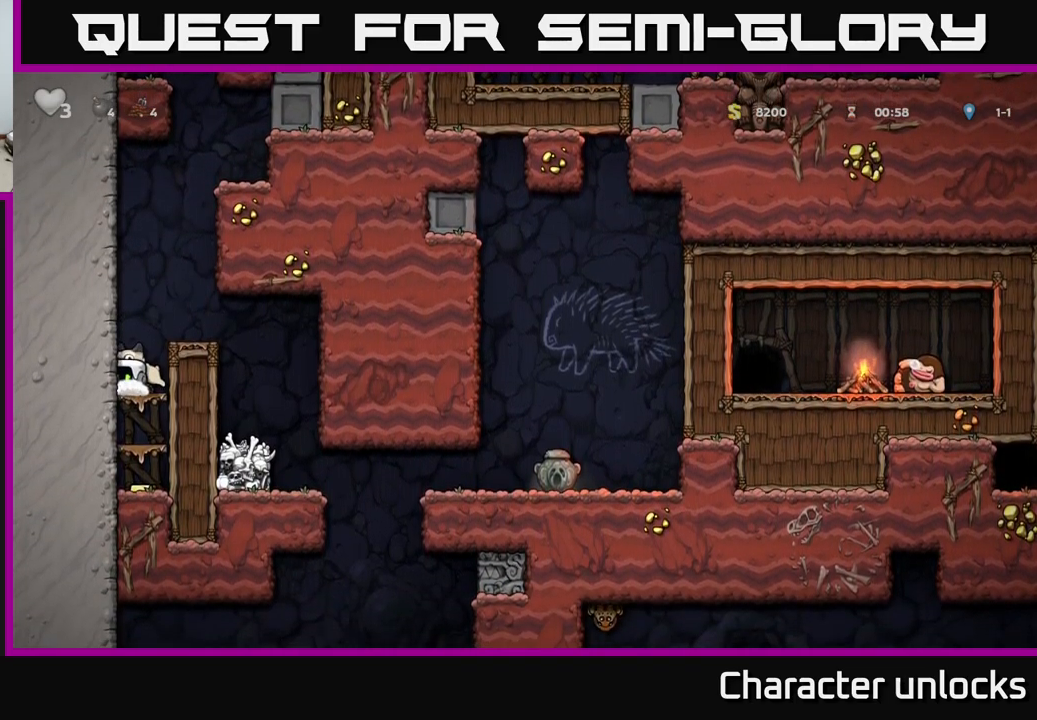
{"buttons": ["DPAD_DOWN"], "events": [[117, "X", "up"], [233, "A", "down"], [333, "A", "up"]]}
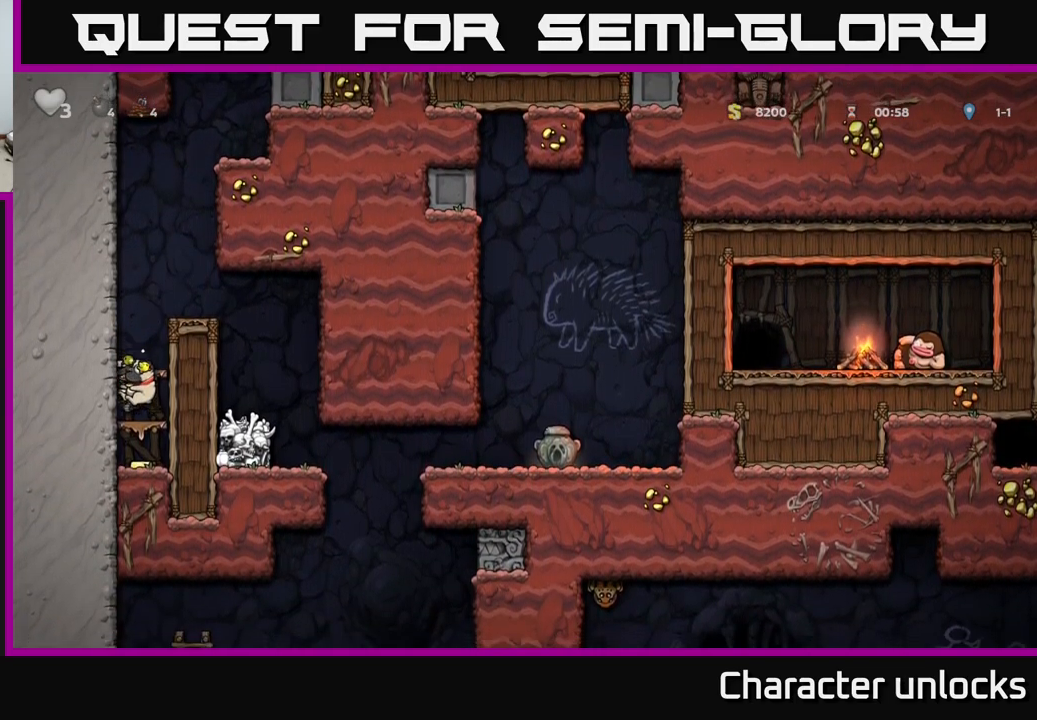
{"buttons": ["A"], "events": [[67, "A", "down"], [183, "A", "up"], [350, "DPAD_DOWN", "up"], [417, "A", "down"]]}
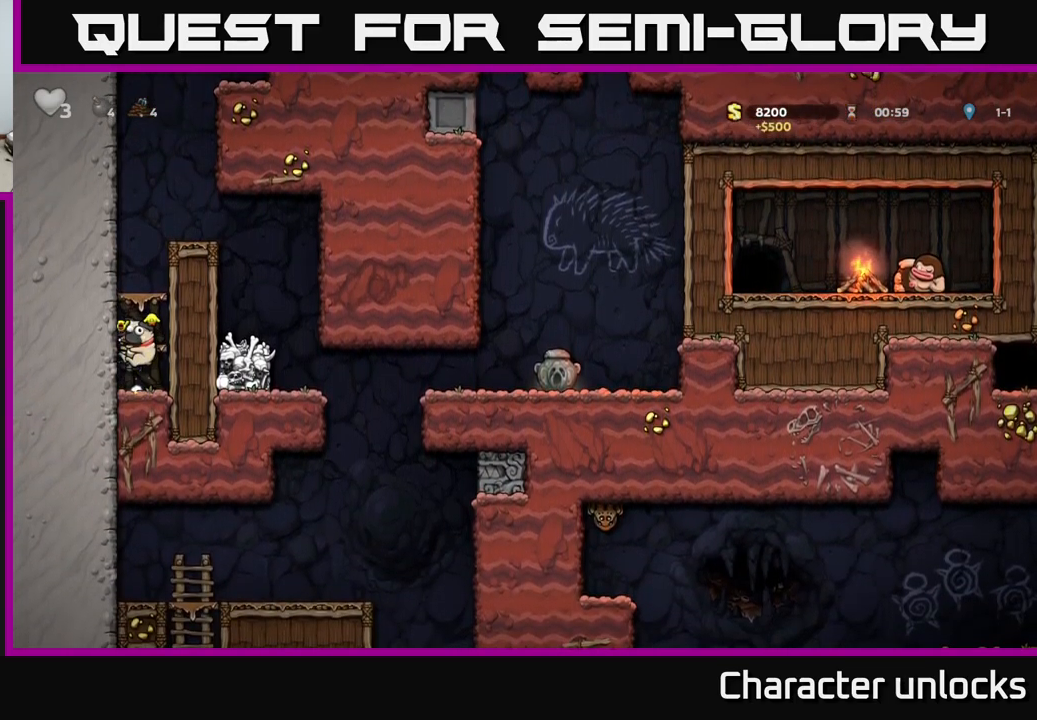
{"buttons": [], "events": [[17, "A", "up"], [300, "A", "down"], [417, "A", "up"]]}
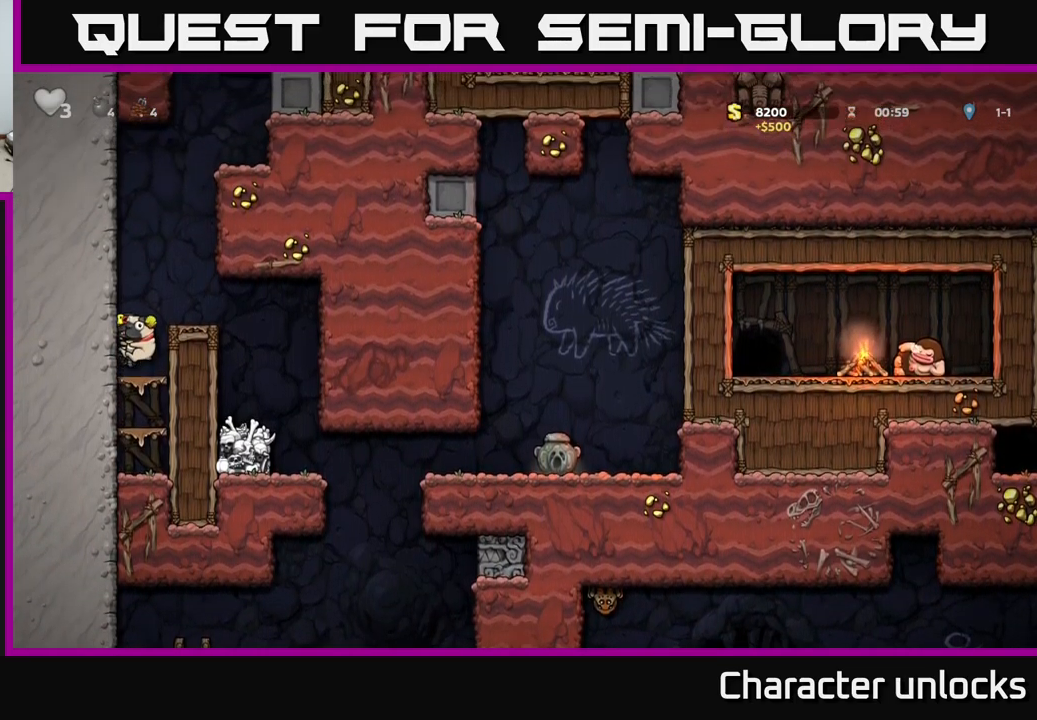
{"buttons": ["DPAD_RIGHT"], "events": [[100, "DPAD_RIGHT", "down"], [200, "A", "down"], [300, "A", "up"]]}
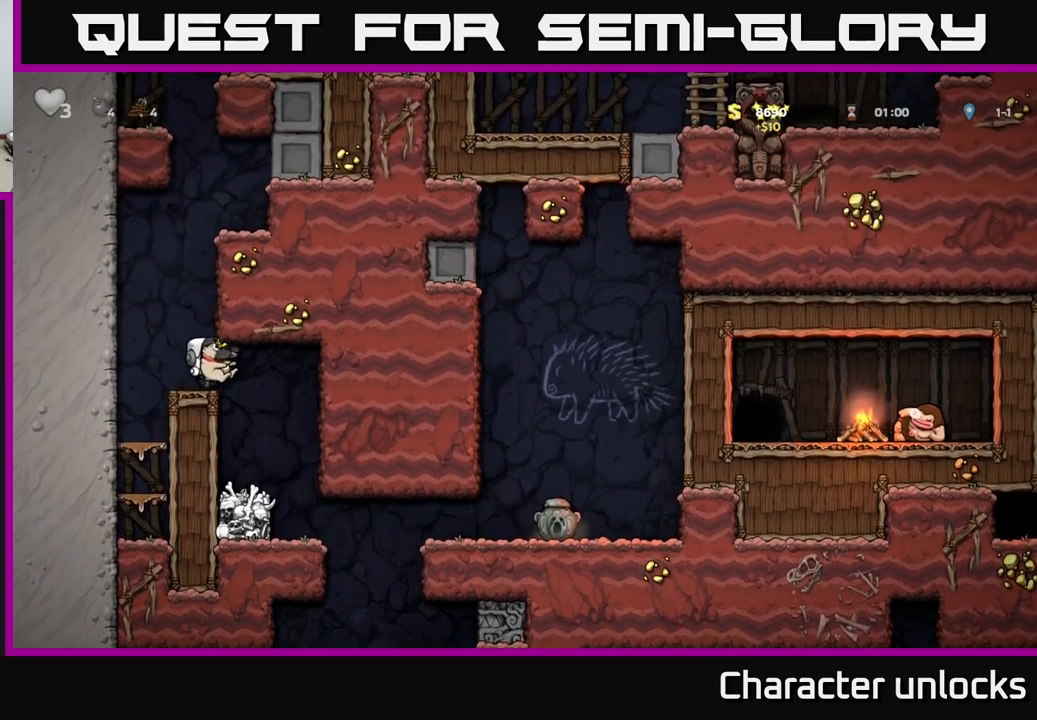
{"buttons": ["DPAD_DOWN"], "events": [[50, "DPAD_RIGHT", "up"], [483, "DPAD_DOWN", "down"]]}
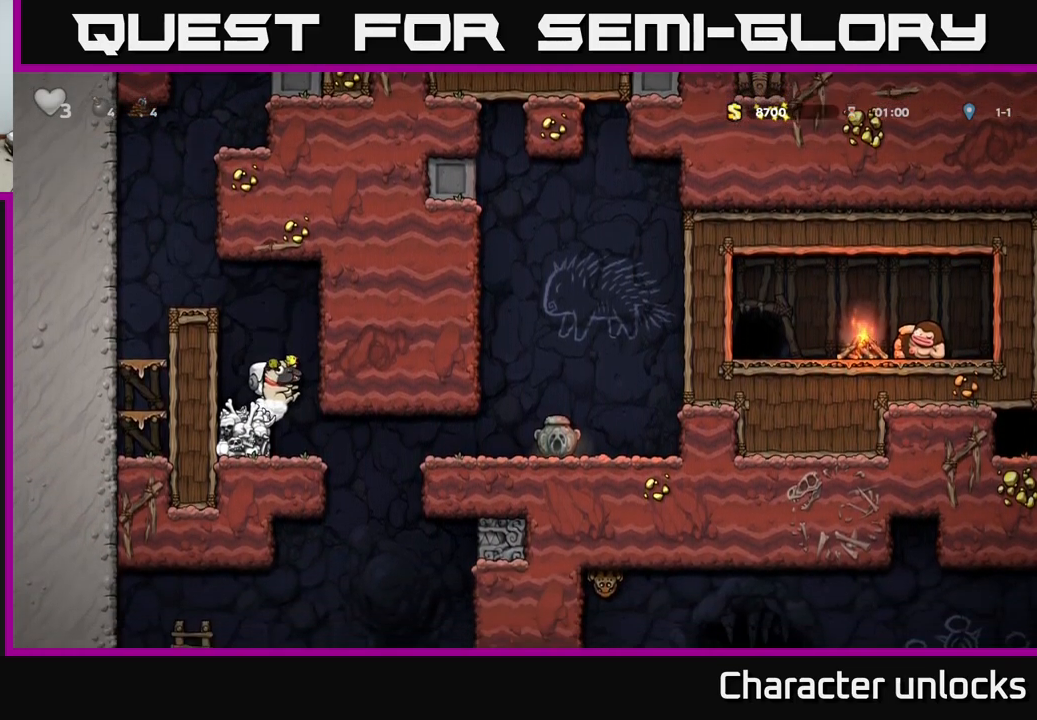
{"buttons": [], "events": [[50, "X", "down"], [133, "DPAD_DOWN", "up"], [150, "X", "up"], [417, "DPAD_RIGHT", "down"], [483, "DPAD_RIGHT", "up"]]}
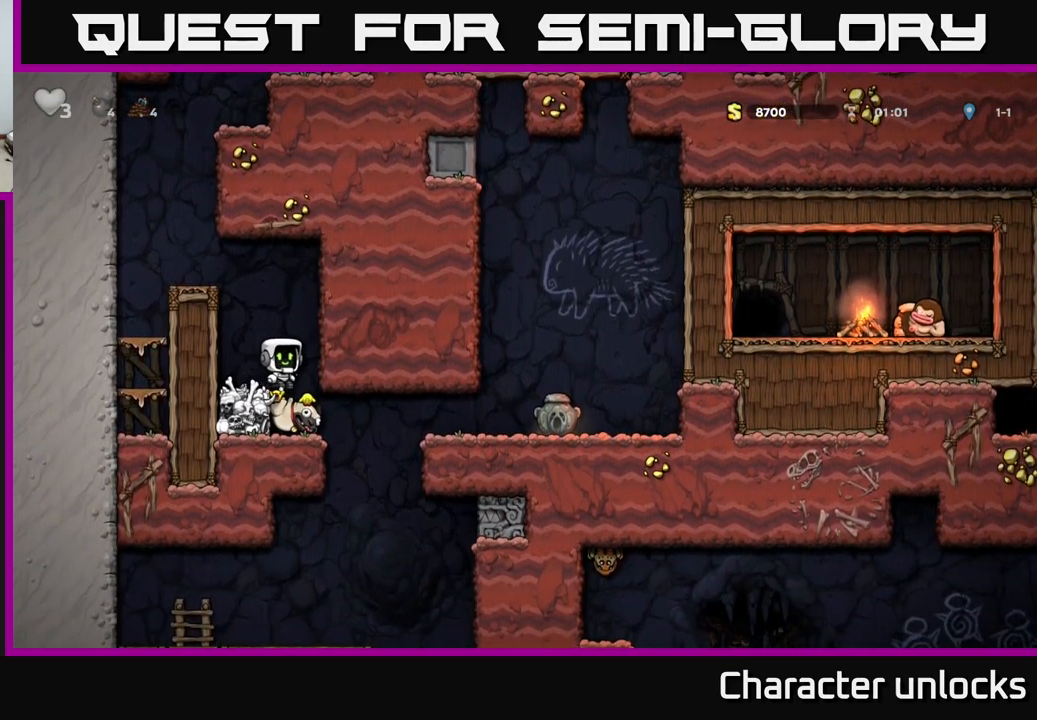
{"buttons": ["DPAD_RIGHT"], "events": [[350, "DPAD_RIGHT", "down"]]}
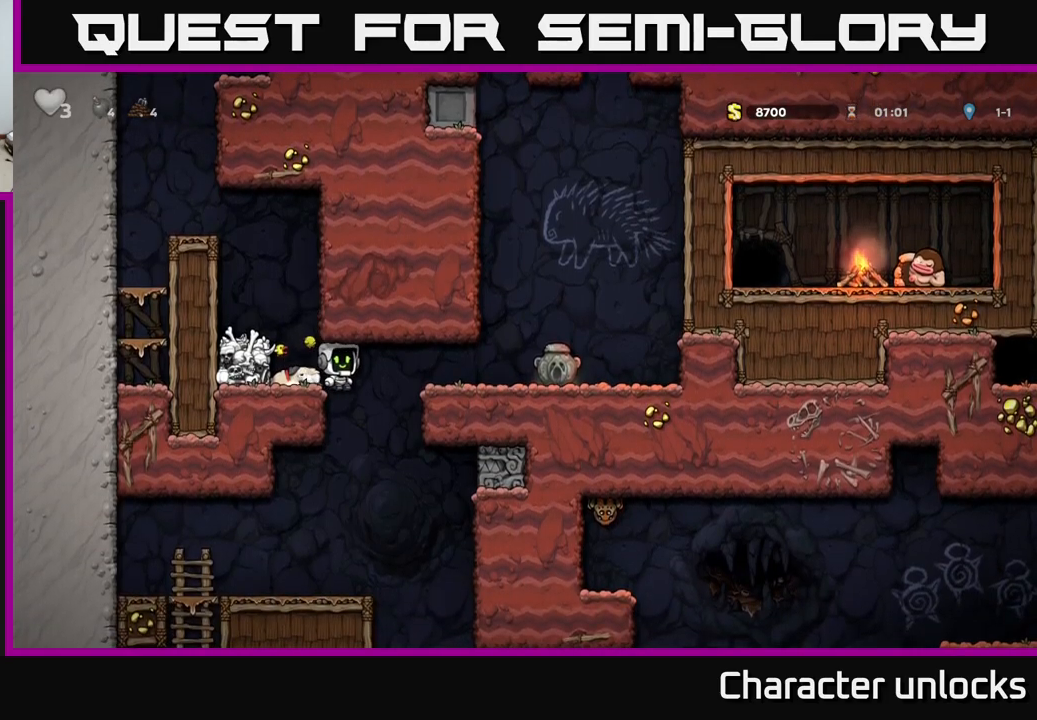
{"buttons": ["DPAD_RIGHT"], "events": [[284, "A", "down"], [450, "A", "up"]]}
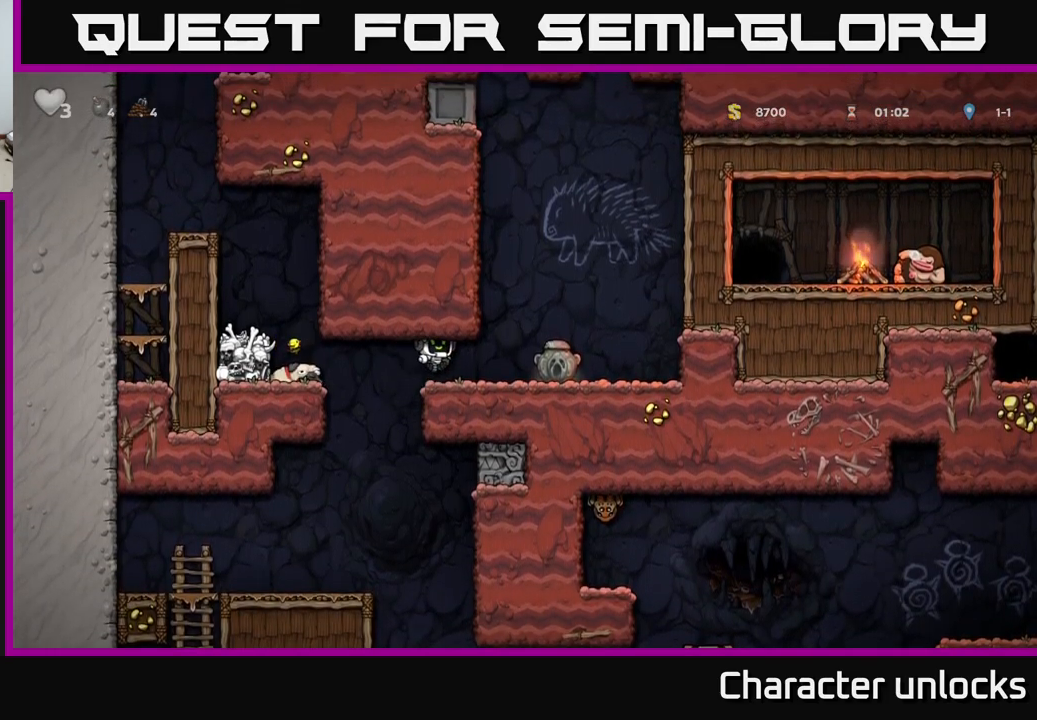
{"buttons": [], "events": [[200, "DPAD_DOWN", "down"], [234, "DPAD_RIGHT", "up"], [300, "X", "down"], [384, "DPAD_DOWN", "up"], [384, "X", "up"]]}
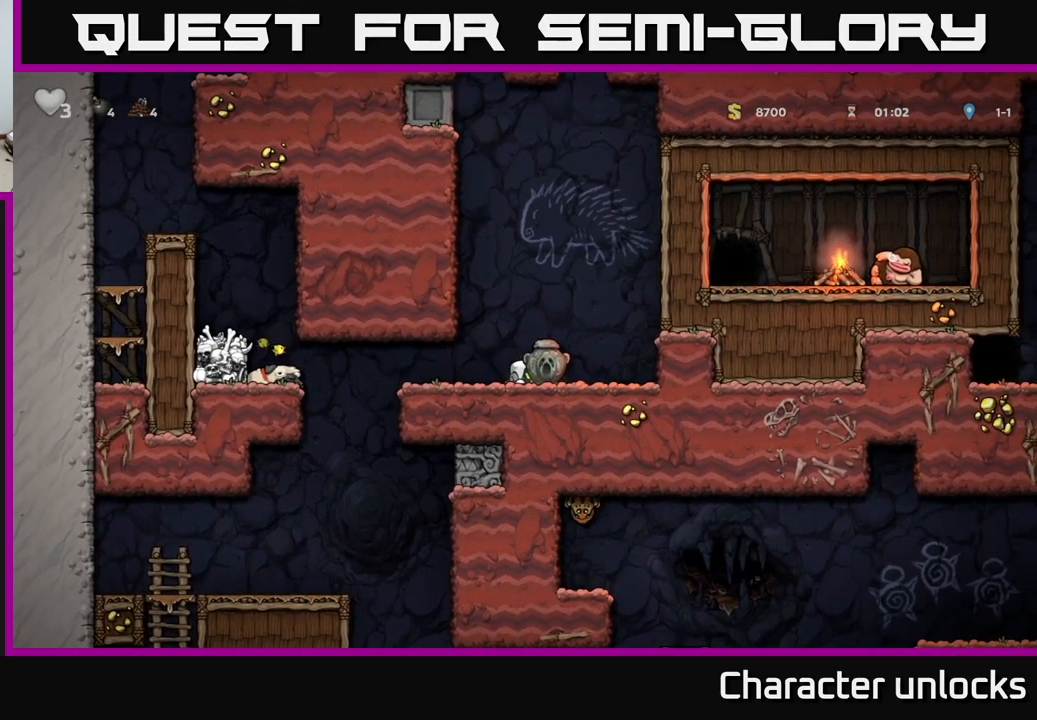
{"buttons": ["DPAD_LEFT"], "events": [[50, "DPAD_LEFT", "down"]]}
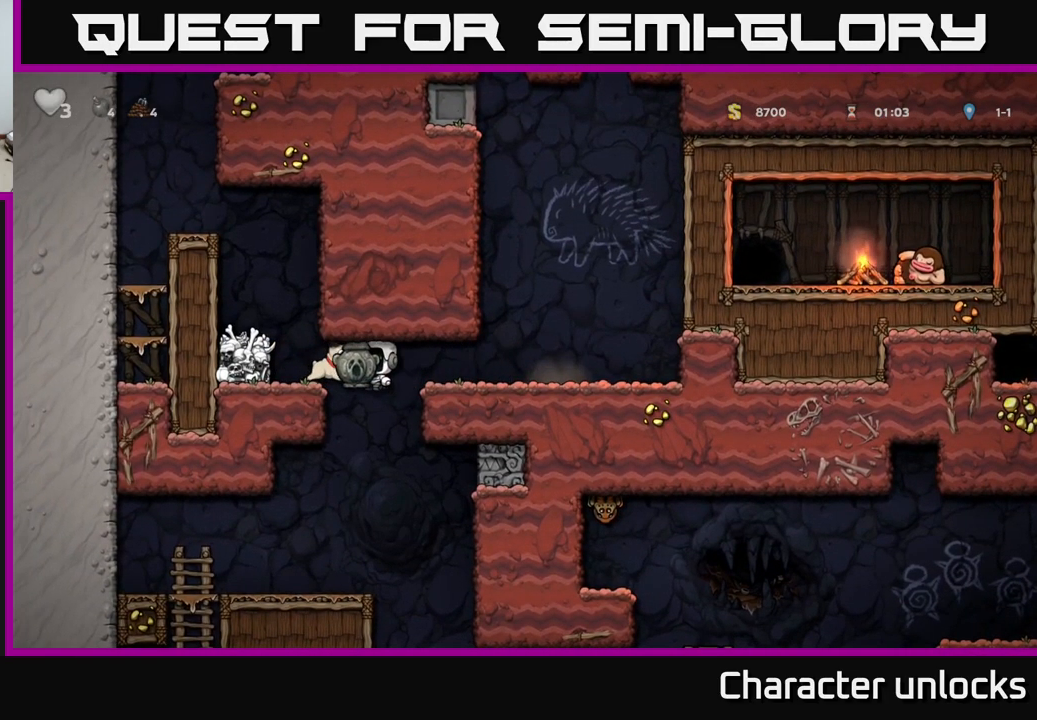
{"buttons": [], "events": [[350, "DPAD_LEFT", "up"], [367, "DPAD_LEFT", "down"], [467, "DPAD_LEFT", "up"]]}
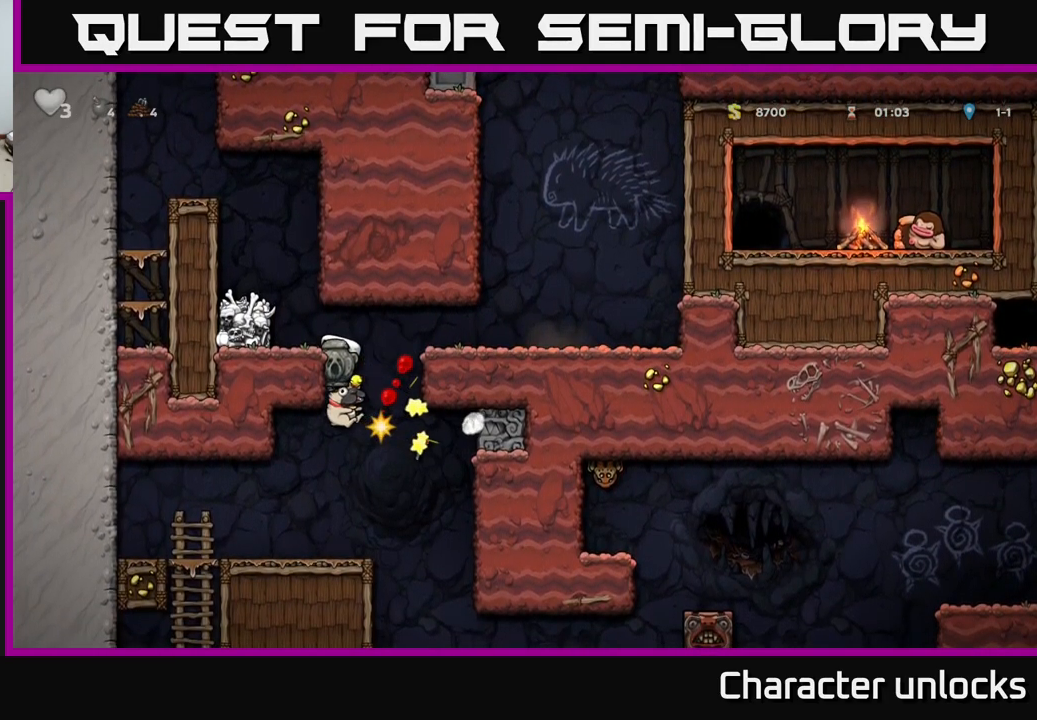
{"buttons": [], "events": [[284, "DPAD_DOWN", "down"], [334, "A", "down"], [450, "A", "up"], [450, "DPAD_DOWN", "up"]]}
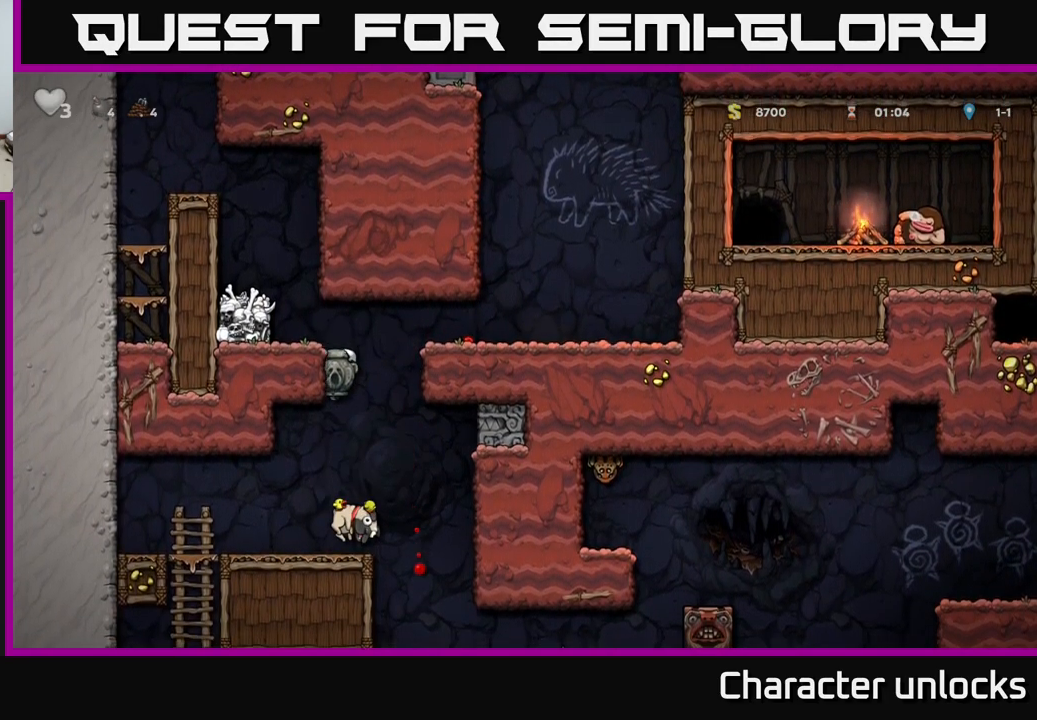
{"buttons": [], "events": []}
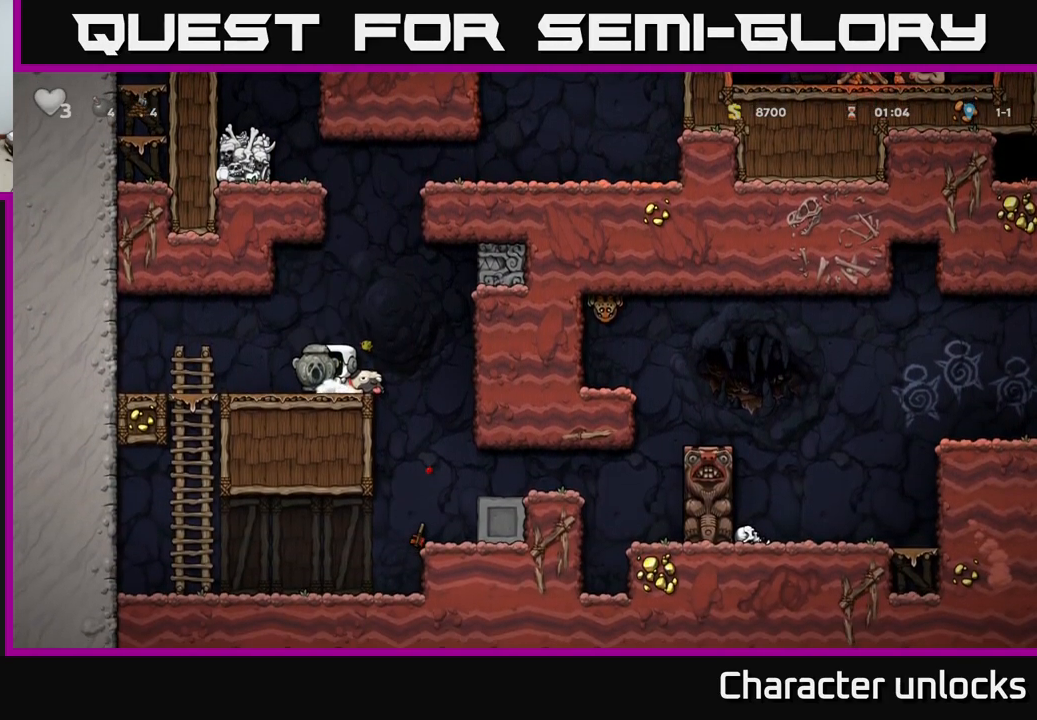
{"buttons": ["DPAD_RIGHT"], "events": [[67, "DPAD_RIGHT", "down"]]}
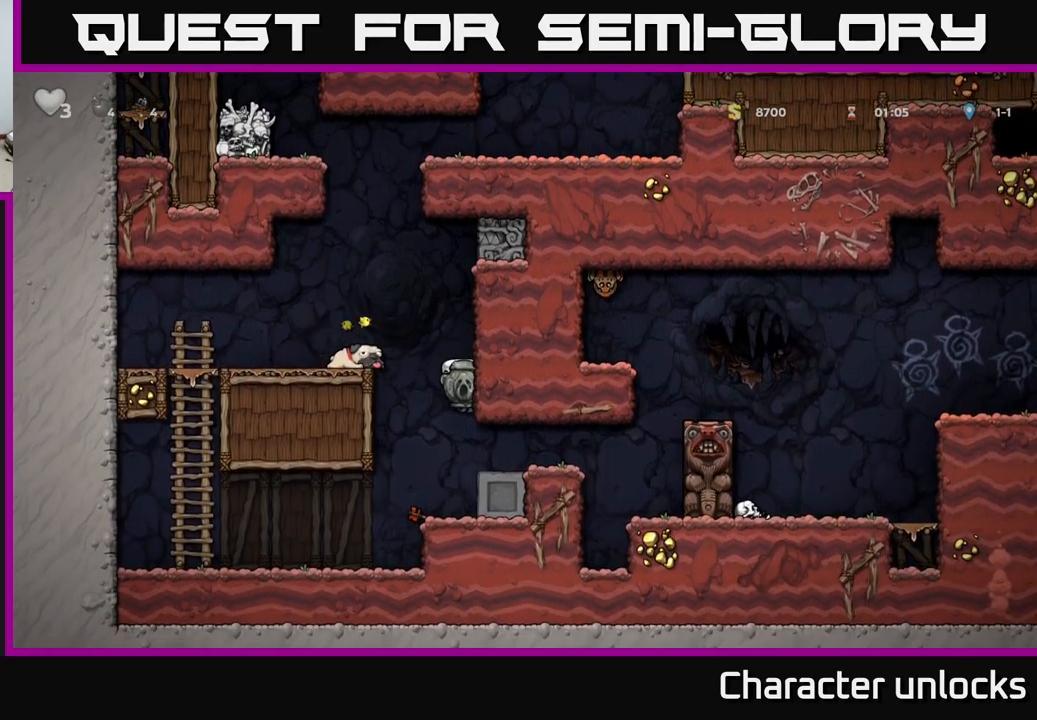
{"buttons": [], "events": [[134, "DPAD_RIGHT", "up"]]}
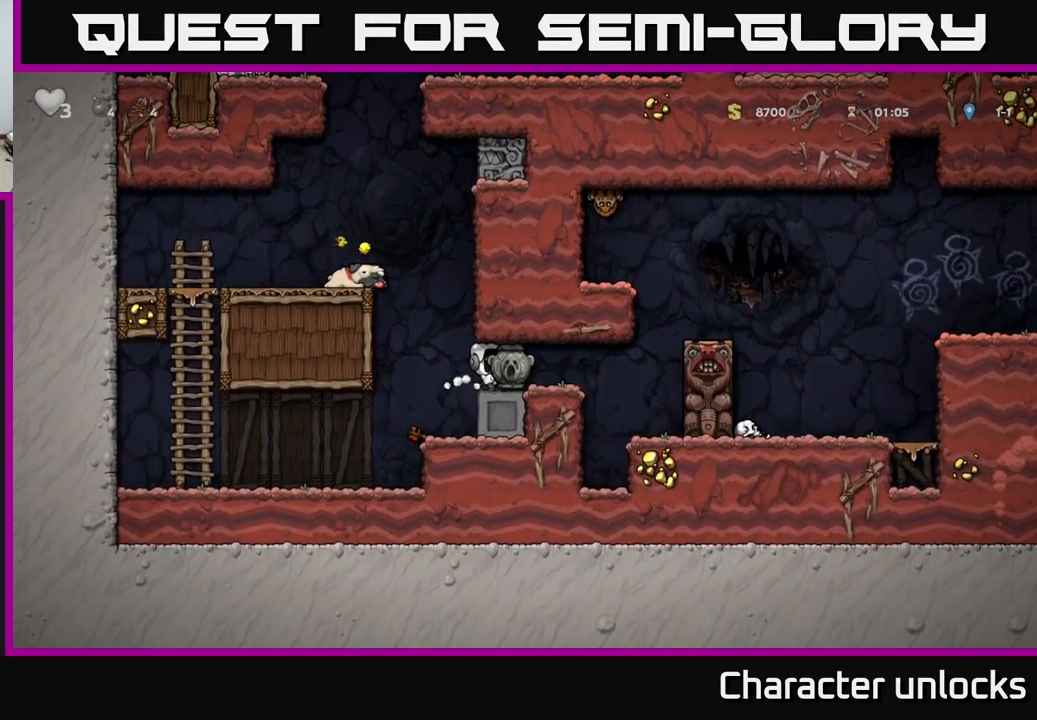
{"buttons": [], "events": [[34, "DPAD_RIGHT", "down"], [234, "DPAD_RIGHT", "up"], [267, "DPAD_LEFT", "down"], [434, "DPAD_LEFT", "up"]]}
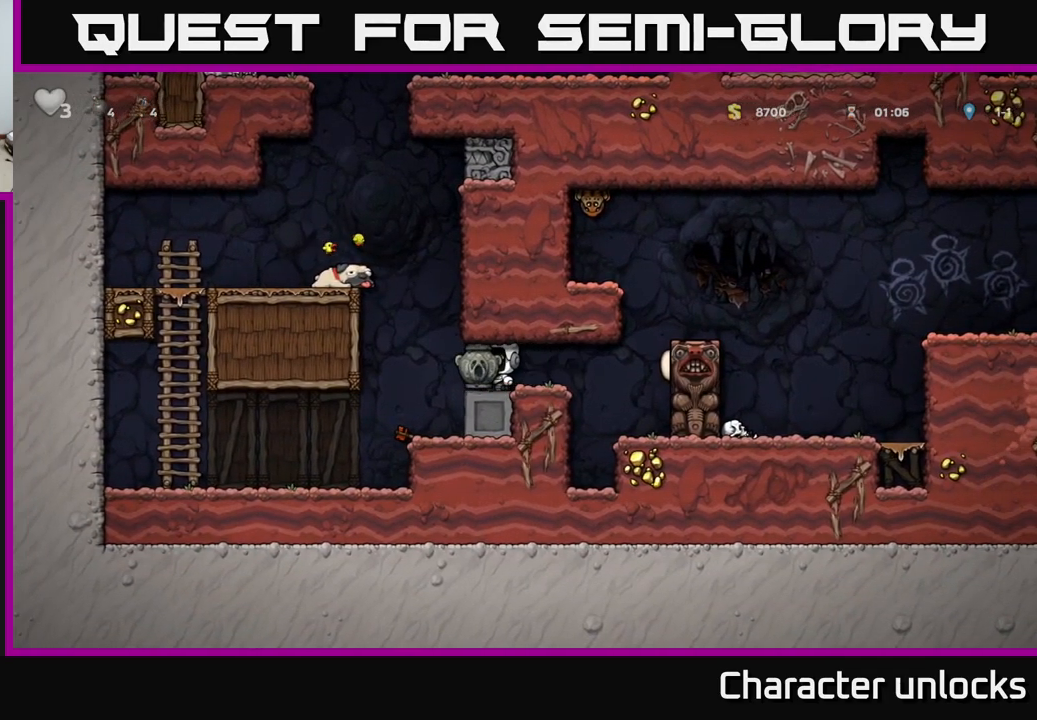
{"buttons": ["DPAD_RIGHT"], "events": [[334, "DPAD_RIGHT", "down"]]}
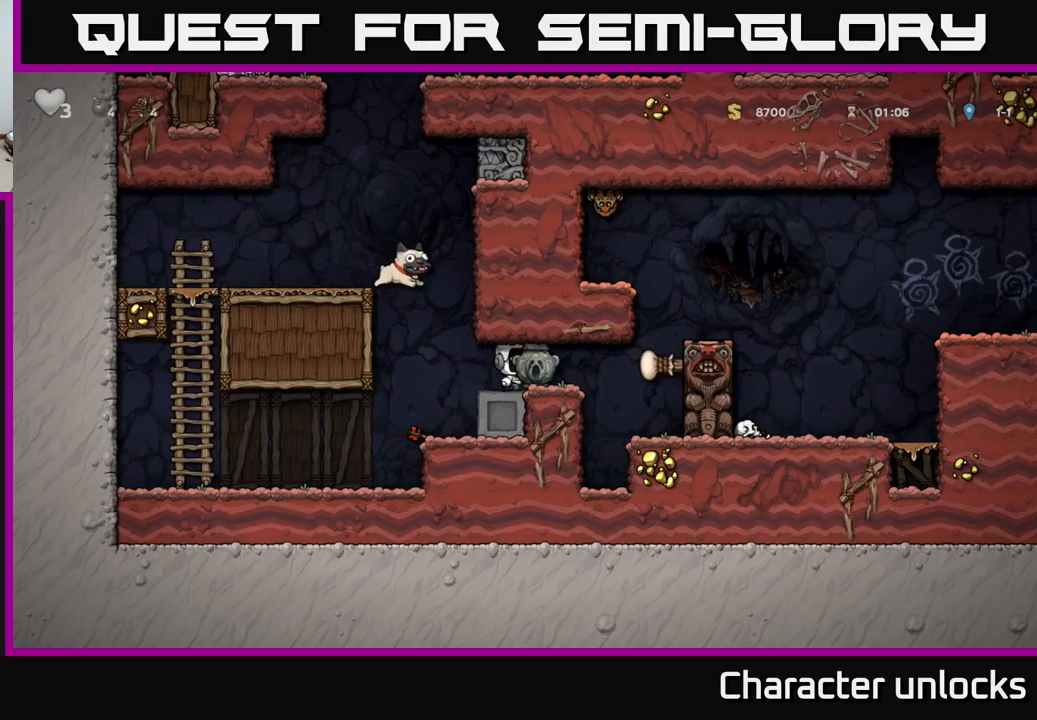
{"buttons": ["A"], "events": [[333, "DPAD_RIGHT", "up"], [483, "A", "down"]]}
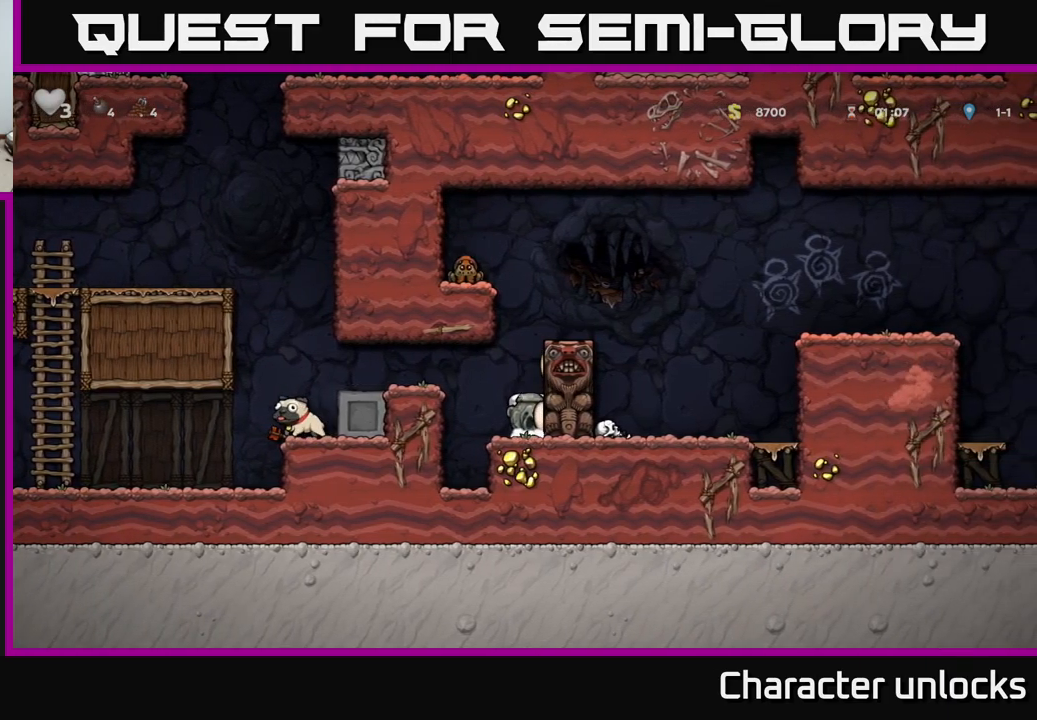
{"buttons": [], "events": [[50, "DPAD_RIGHT", "down"], [133, "A", "up"], [283, "A", "down"], [383, "A", "up"], [483, "DPAD_RIGHT", "up"]]}
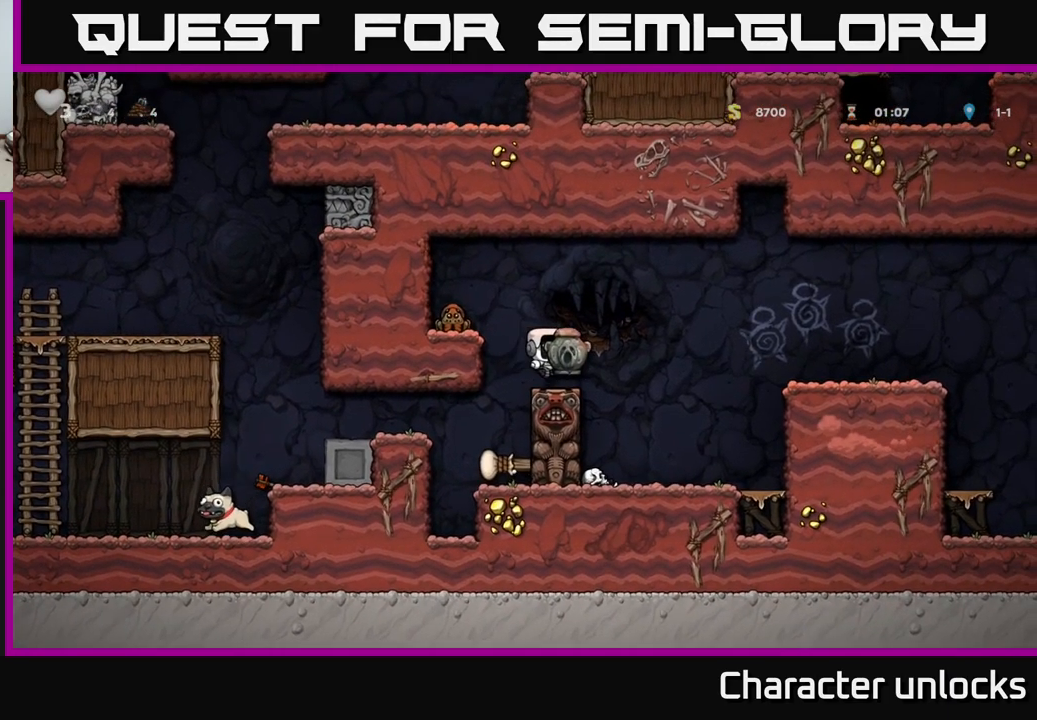
{"buttons": ["A", "DPAD_RIGHT"], "events": [[233, "A", "down"], [300, "DPAD_RIGHT", "down"]]}
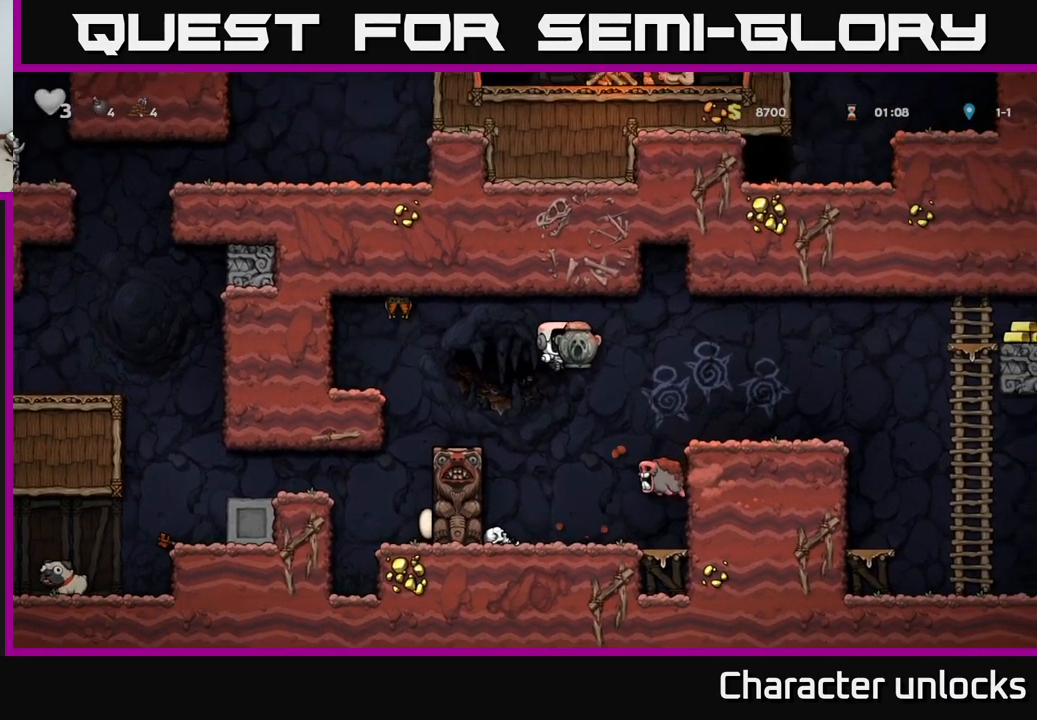
{"buttons": [], "events": [[200, "A", "up"], [467, "DPAD_RIGHT", "up"]]}
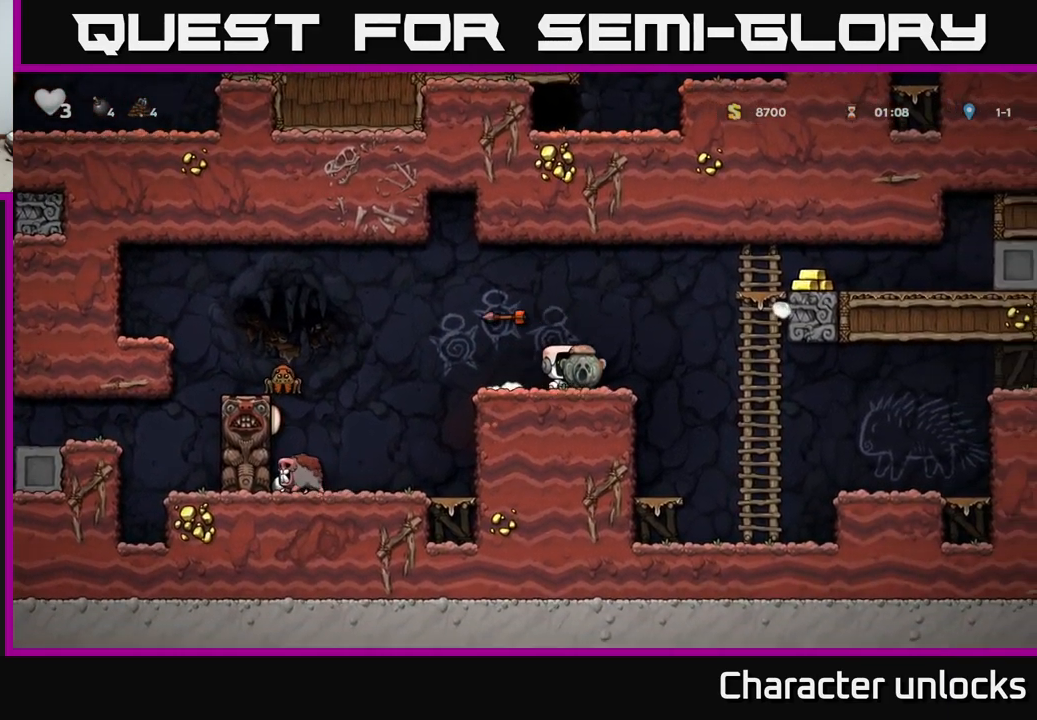
{"buttons": [], "events": []}
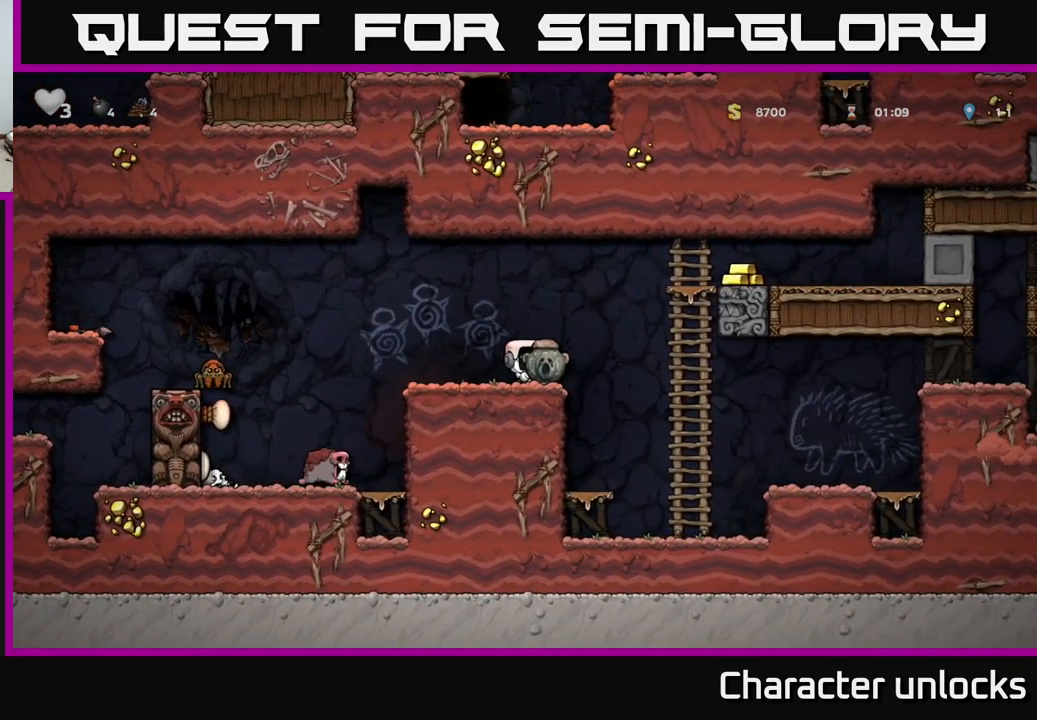
{"buttons": ["DPAD_RIGHT"], "events": [[33, "DPAD_RIGHT", "down"], [150, "A", "down"], [333, "A", "up"]]}
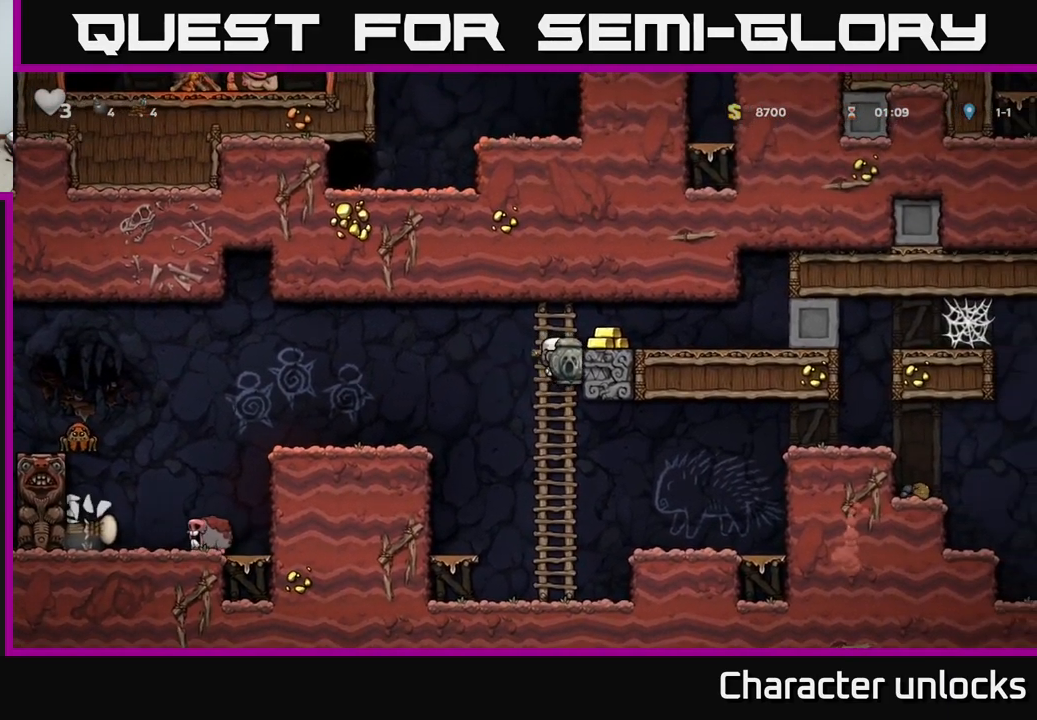
{"buttons": ["DPAD_LEFT"], "events": [[83, "A", "down"], [250, "A", "up"], [350, "DPAD_RIGHT", "up"], [400, "DPAD_LEFT", "down"]]}
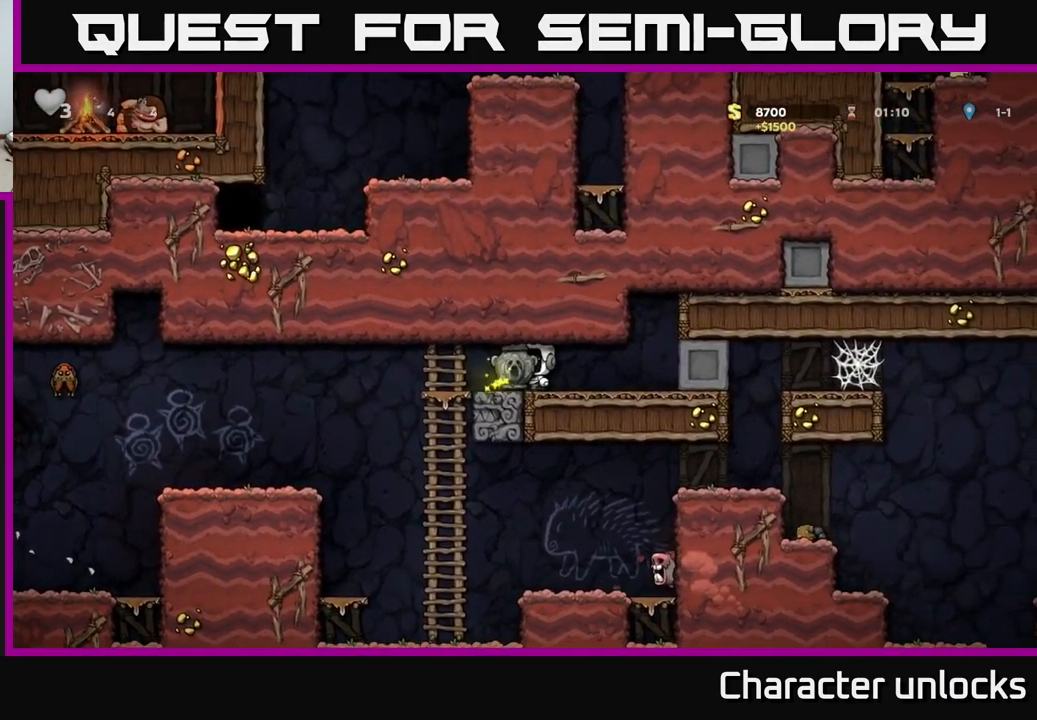
{"buttons": [], "events": [[150, "DPAD_LEFT", "up"], [167, "DPAD_DOWN", "down"], [233, "A", "down"], [333, "DPAD_DOWN", "up"], [367, "A", "up"]]}
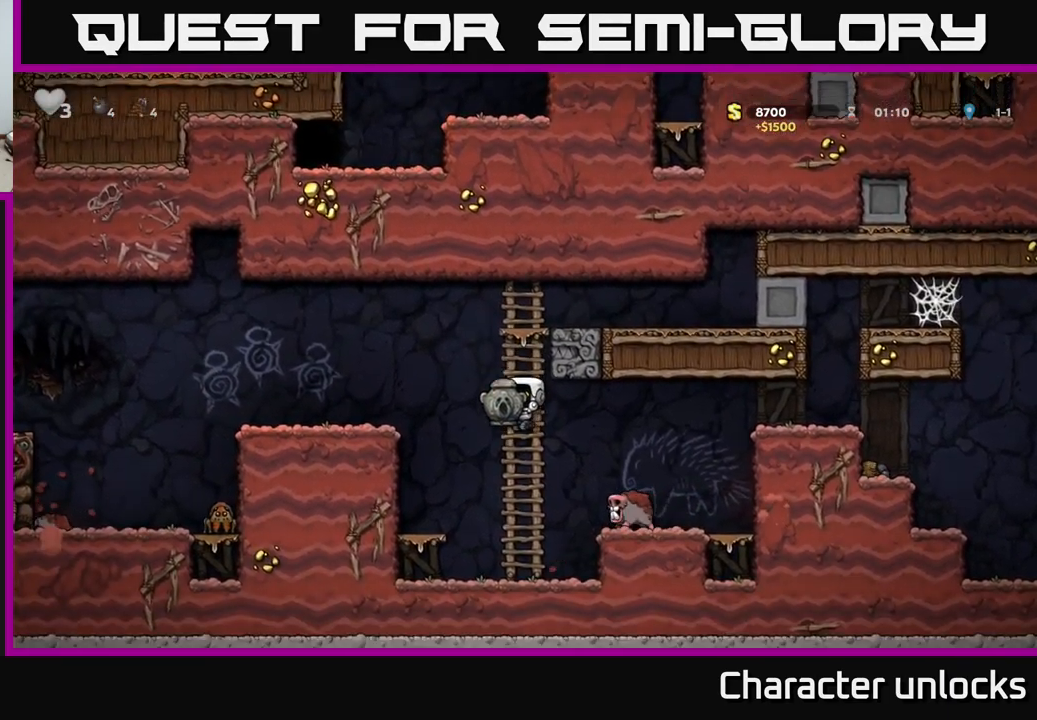
{"buttons": ["DPAD_LEFT"], "events": [[167, "DPAD_LEFT", "down"], [233, "A", "down"], [467, "A", "up"]]}
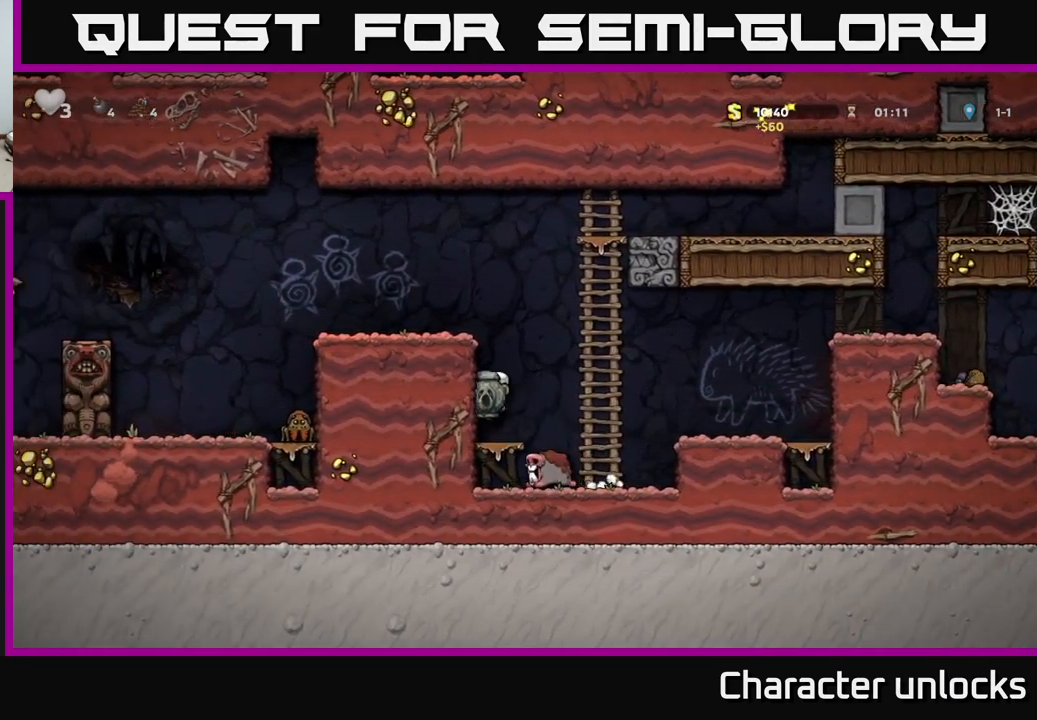
{"buttons": ["A", "DPAD_RIGHT"], "events": [[50, "DPAD_LEFT", "up"], [449, "DPAD_RIGHT", "down"], [516, "A", "down"]]}
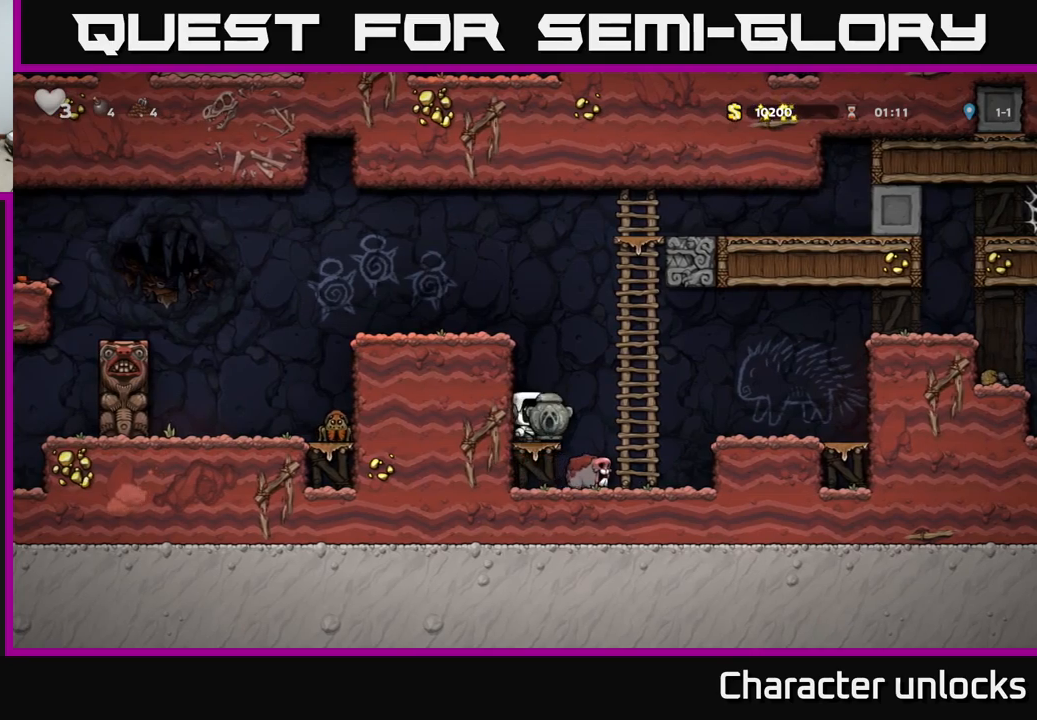
{"buttons": ["DPAD_RIGHT"], "events": [[217, "A", "up"]]}